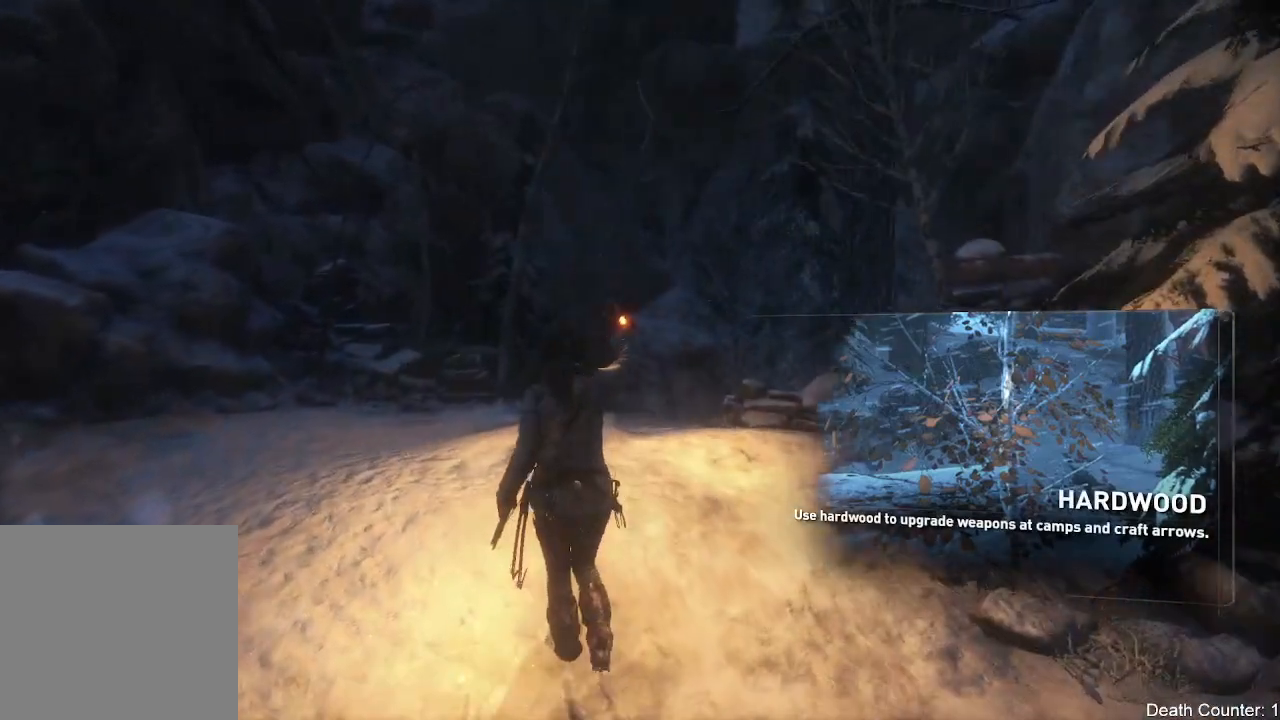
Gameplay with a controller (Xbox layout); each line is a JSON object with the inputs held at the frame after it. "events" lists button and stick changes between this image and that frame as [ms after this image, input, new state], when the widget could be followed in between. Not read: B.
{"buttons": [], "left_stick": "up", "right_stick": "down-right", "events": [[167, "R3", "down"], [317, "R3", "up"]]}
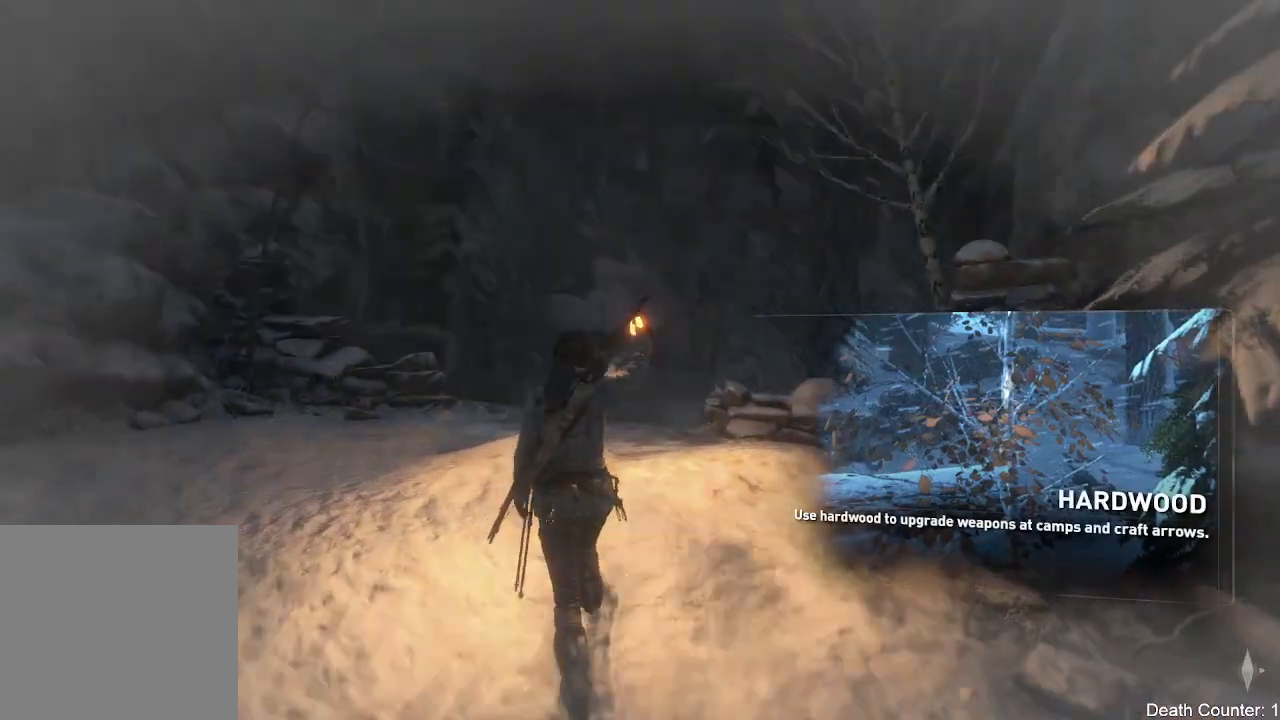
{"buttons": [], "left_stick": "up", "right_stick": "down-right"}
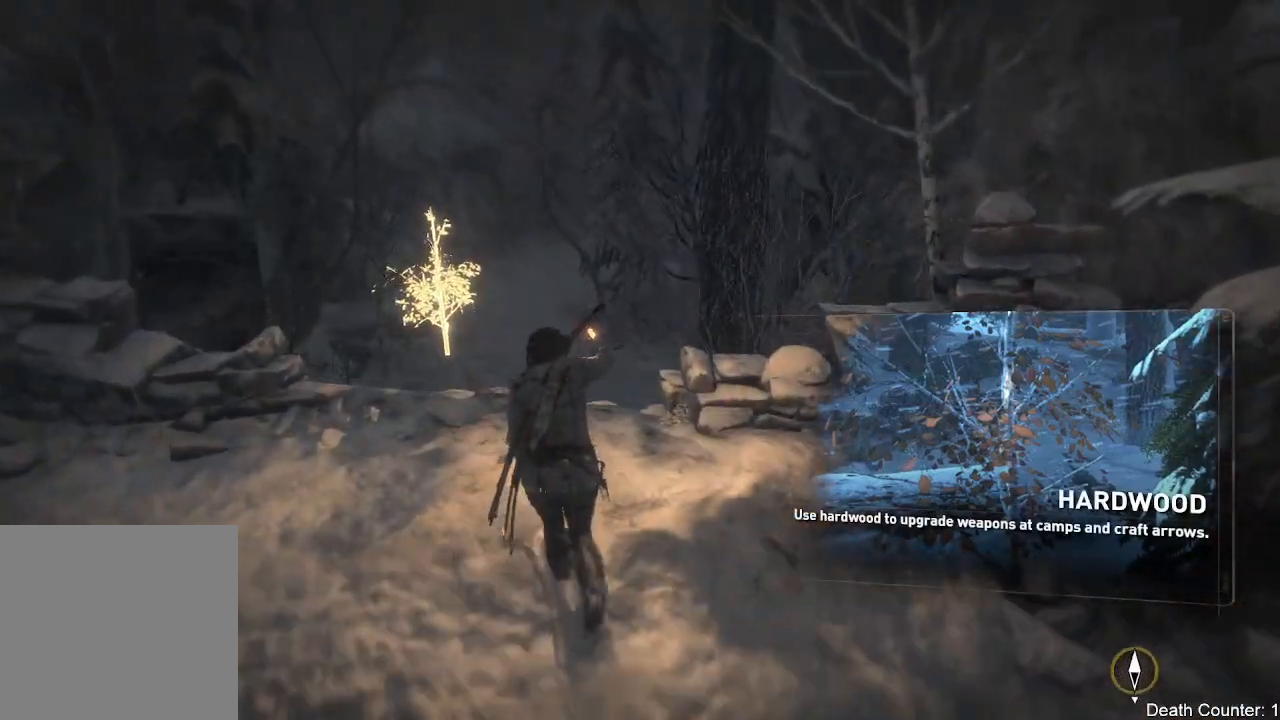
{"buttons": [], "left_stick": "up", "right_stick": "down", "events": [[217, "right_stick", "down"]]}
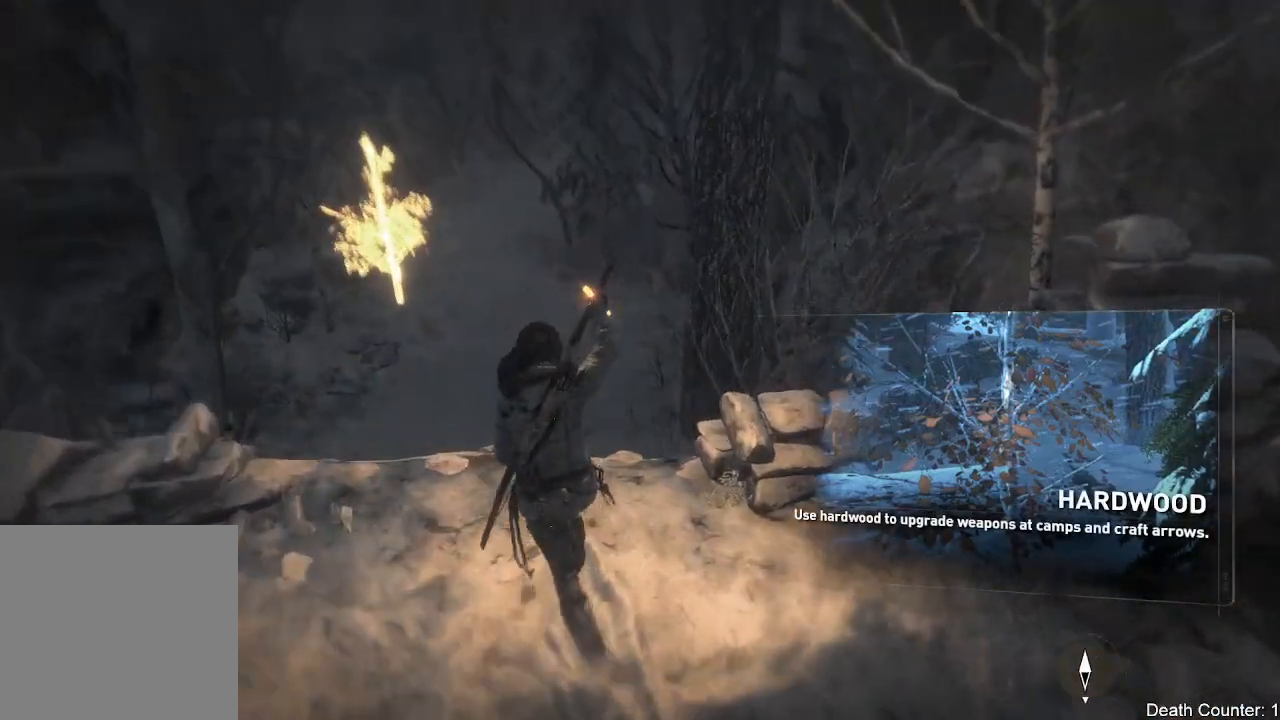
{"buttons": [], "left_stick": "center", "right_stick": "up-left", "events": [[83, "left_stick", "center"], [333, "right_stick", "center"], [483, "right_stick", "up-left"]]}
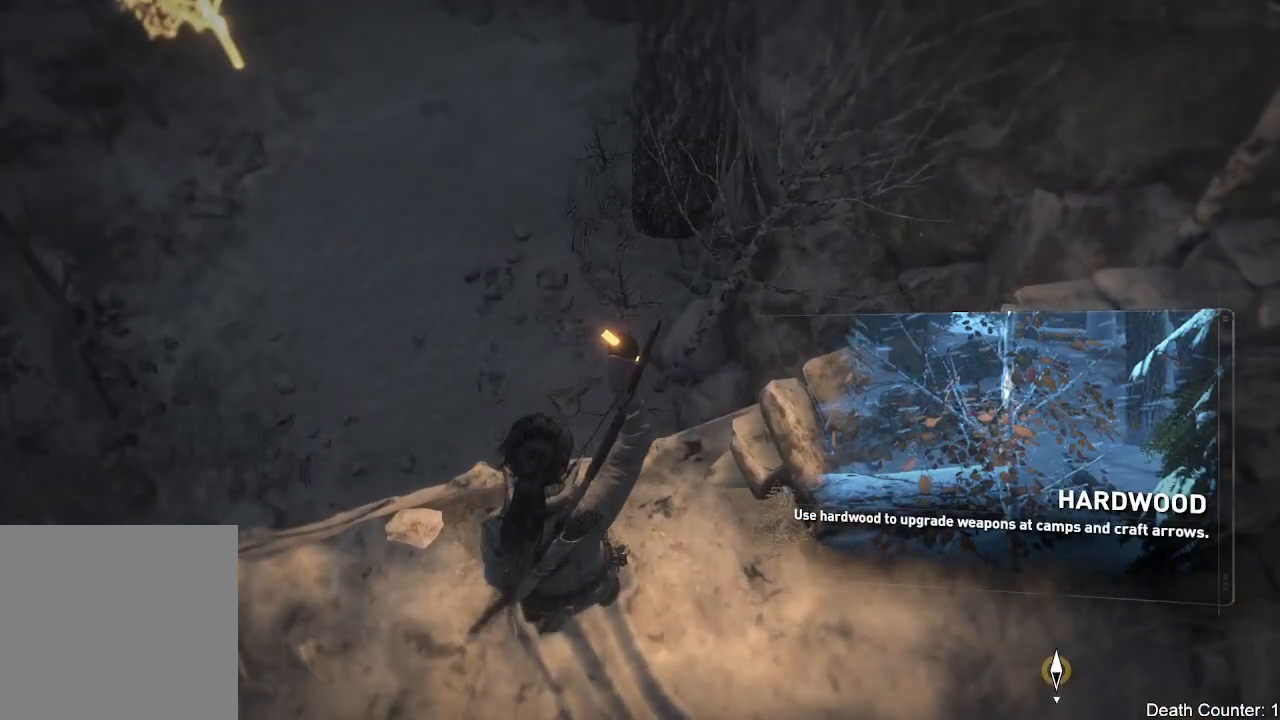
{"buttons": [], "left_stick": "center", "right_stick": "up", "events": [[350, "right_stick", "up"]]}
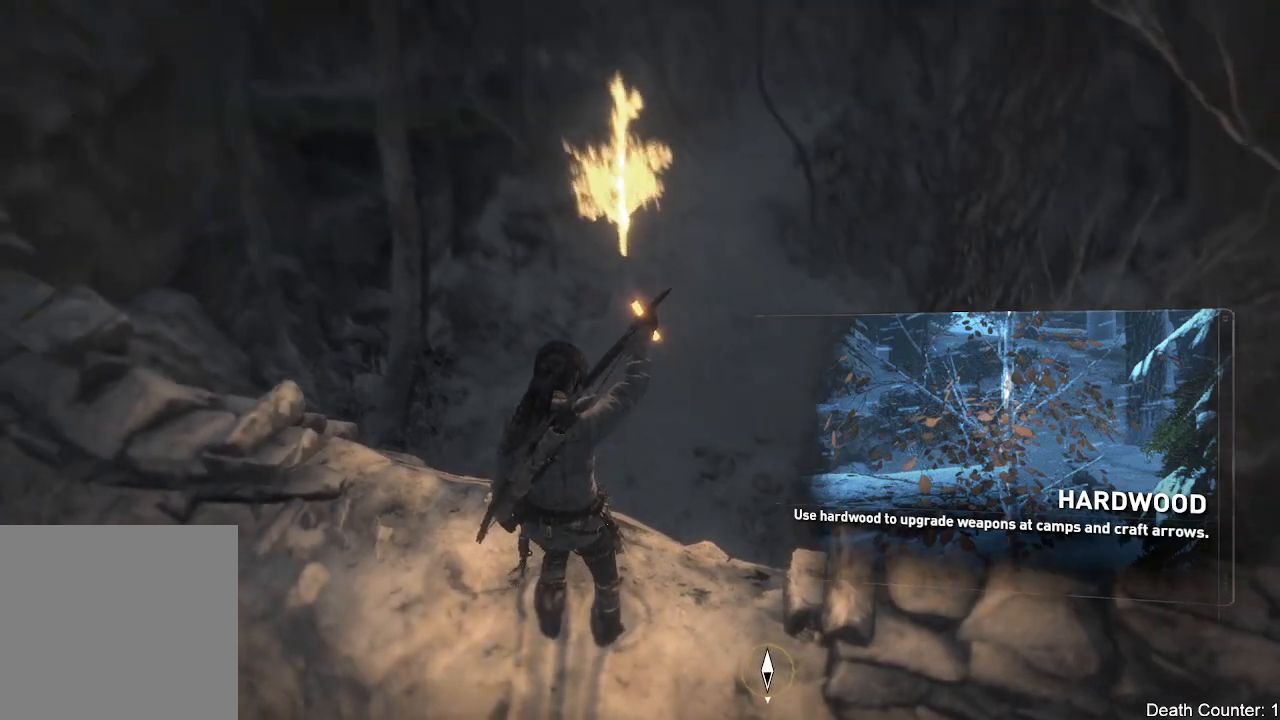
{"buttons": [], "left_stick": "center", "right_stick": "center", "events": [[83, "right_stick", "center"], [217, "right_stick", "up"], [367, "right_stick", "up-right"], [483, "right_stick", "center"]]}
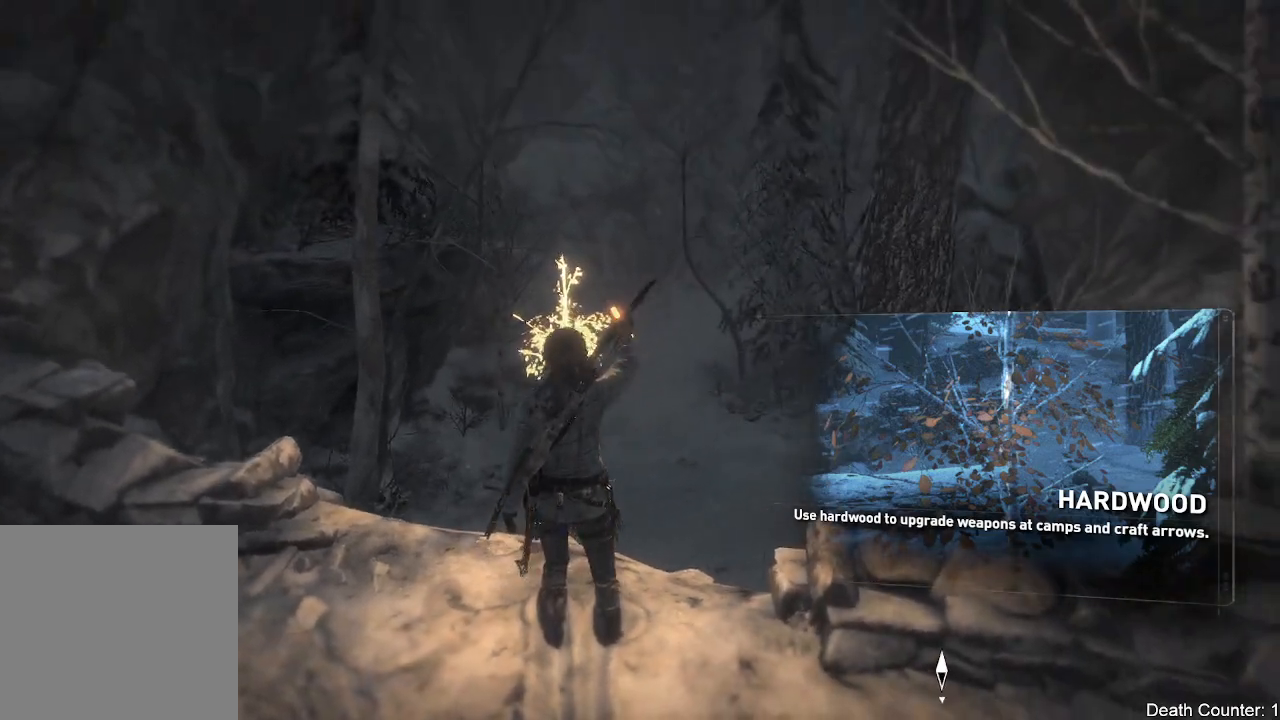
{"buttons": [], "left_stick": "center", "right_stick": "right", "events": [[117, "right_stick", "right"]]}
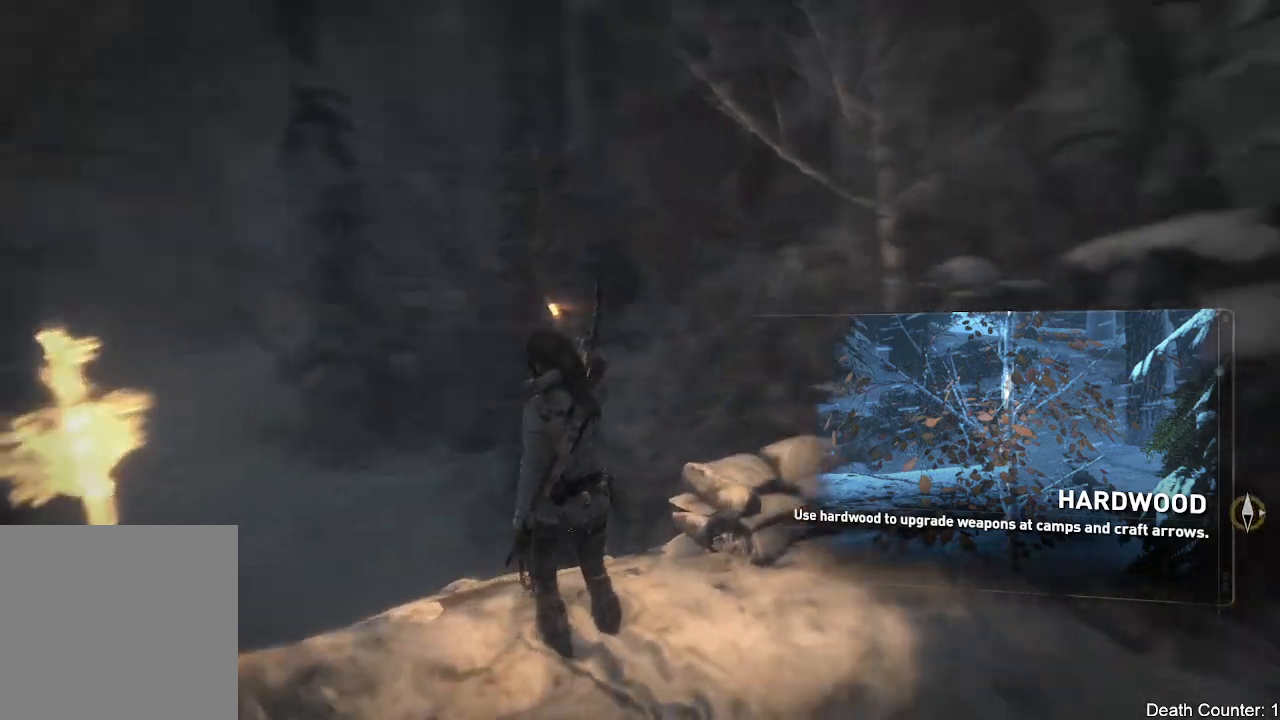
{"buttons": [], "left_stick": "center", "right_stick": "right", "events": []}
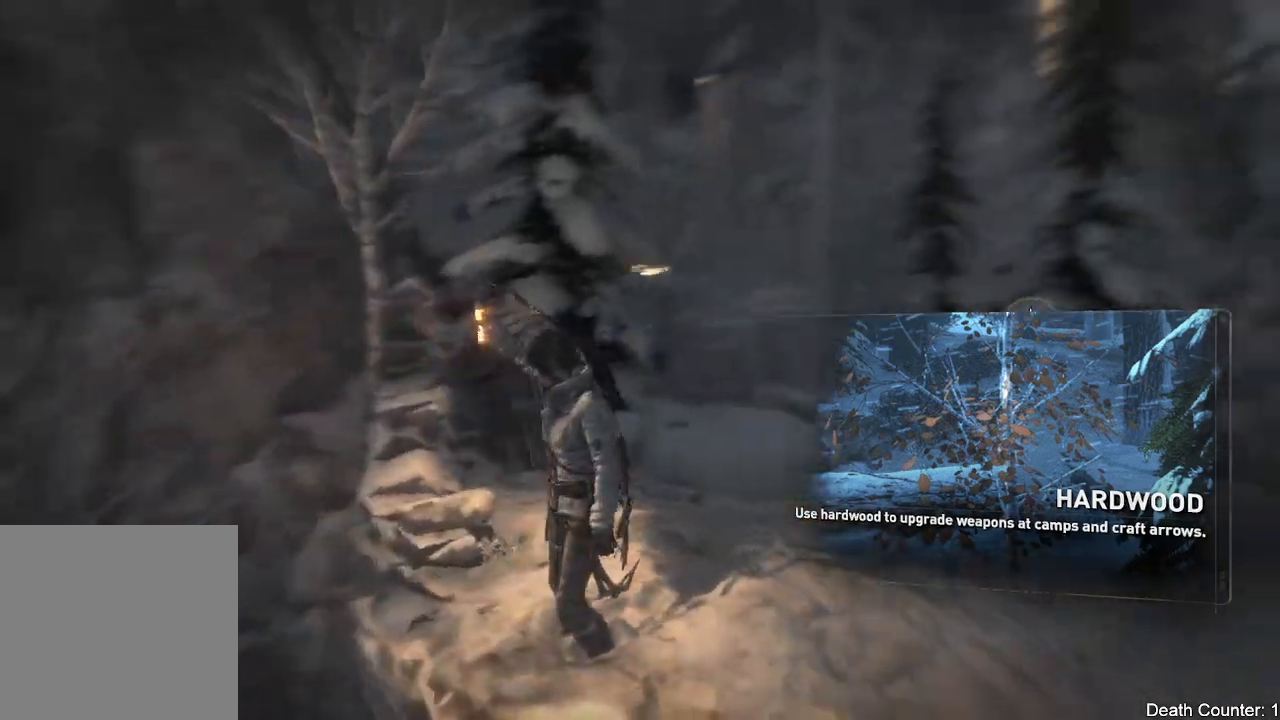
{"buttons": [], "left_stick": "center", "right_stick": "left", "events": [[150, "right_stick", "center"], [333, "right_stick", "left"]]}
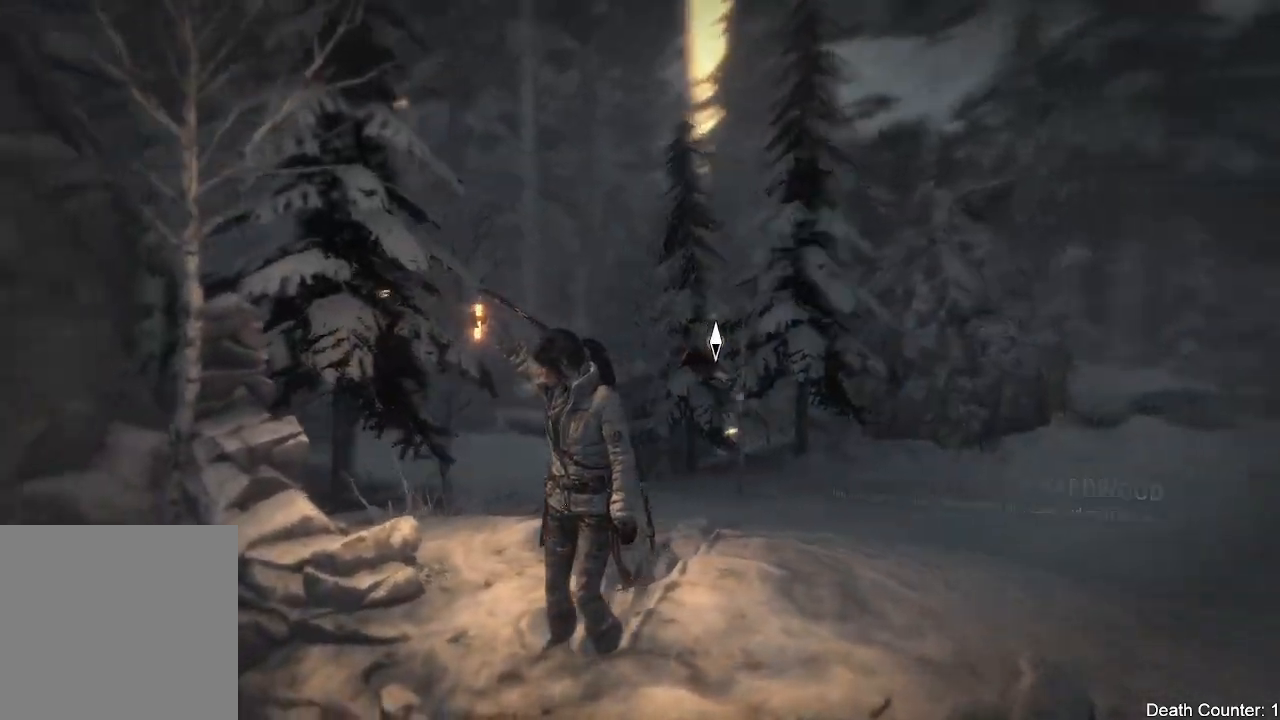
{"buttons": [], "left_stick": "up-right", "right_stick": "center", "events": [[217, "left_stick", "up-right"], [267, "right_stick", "center"]]}
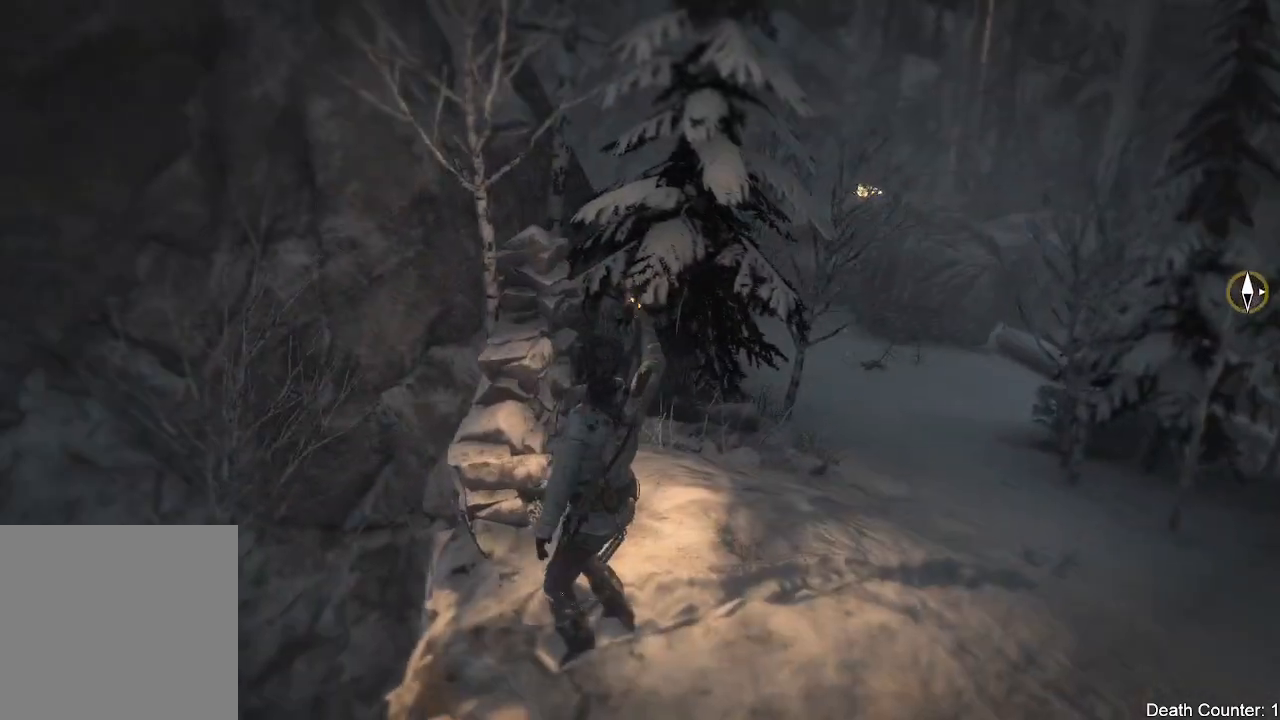
{"buttons": [], "left_stick": "up-right", "right_stick": "center", "events": []}
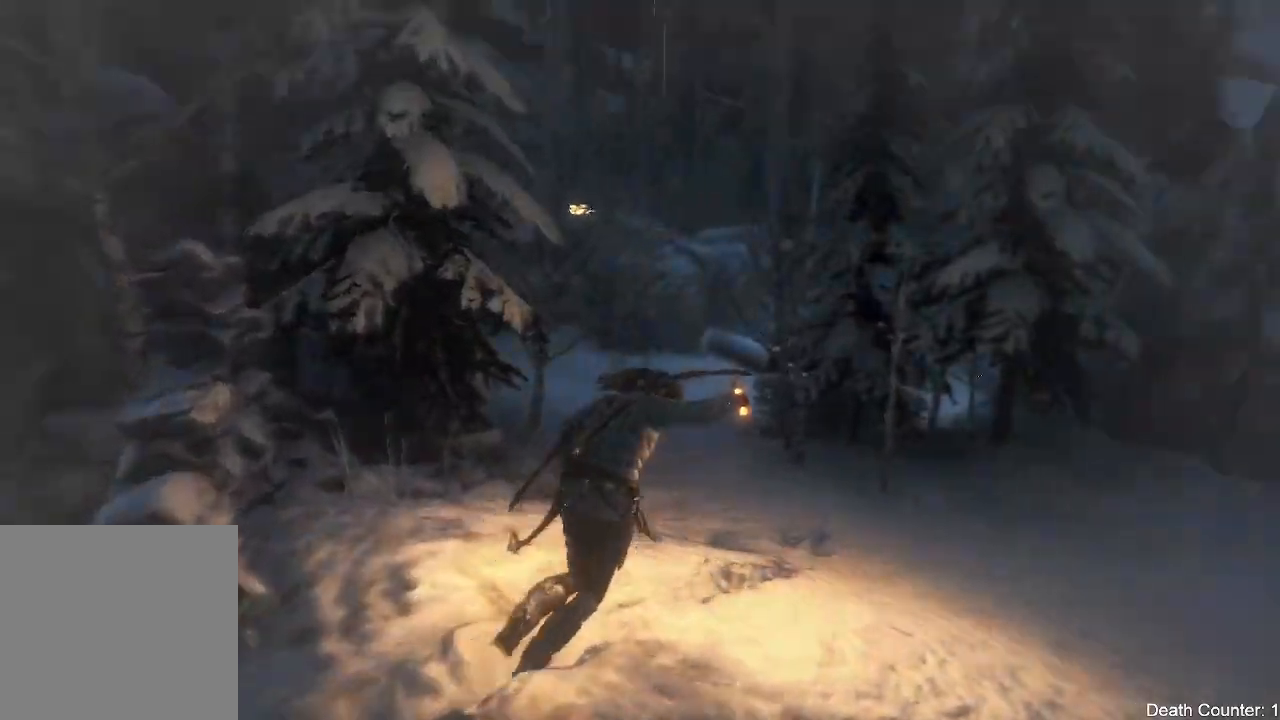
{"buttons": [], "left_stick": "up", "right_stick": "center", "events": [[17, "right_stick", "left"], [33, "left_stick", "up"], [367, "right_stick", "center"]]}
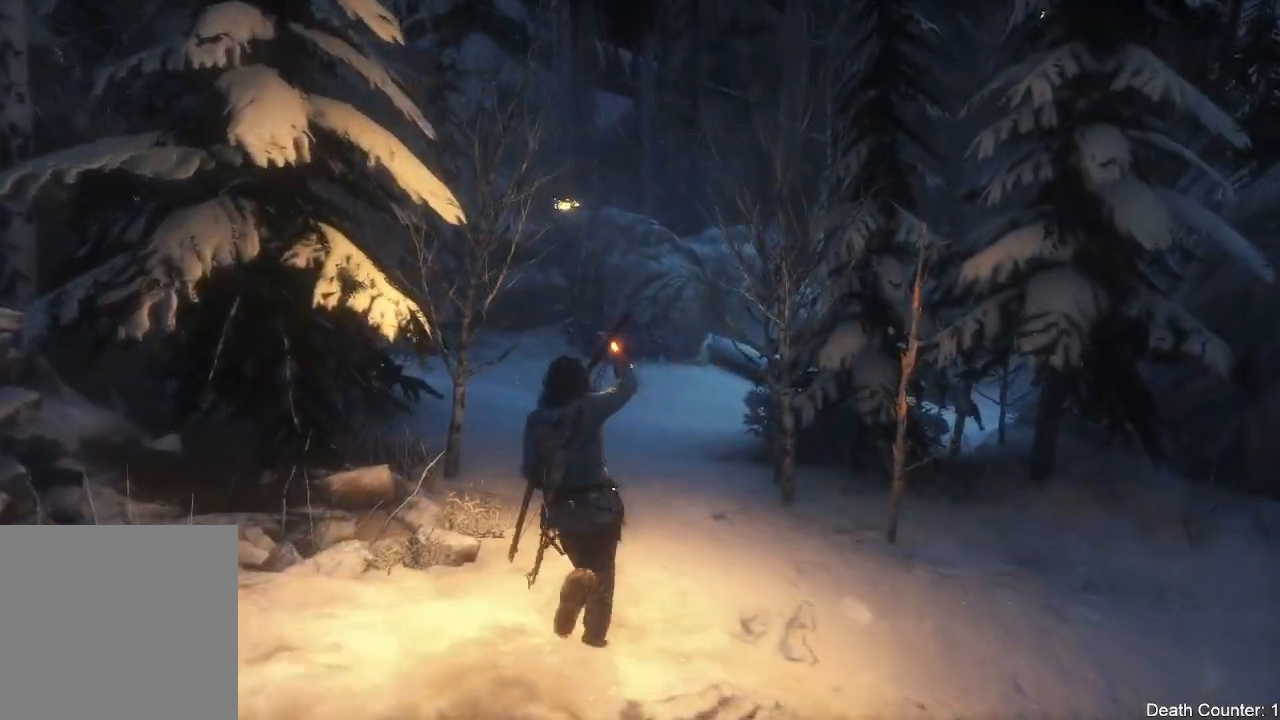
{"buttons": [], "left_stick": "up", "right_stick": "left", "events": [[50, "right_stick", "left"]]}
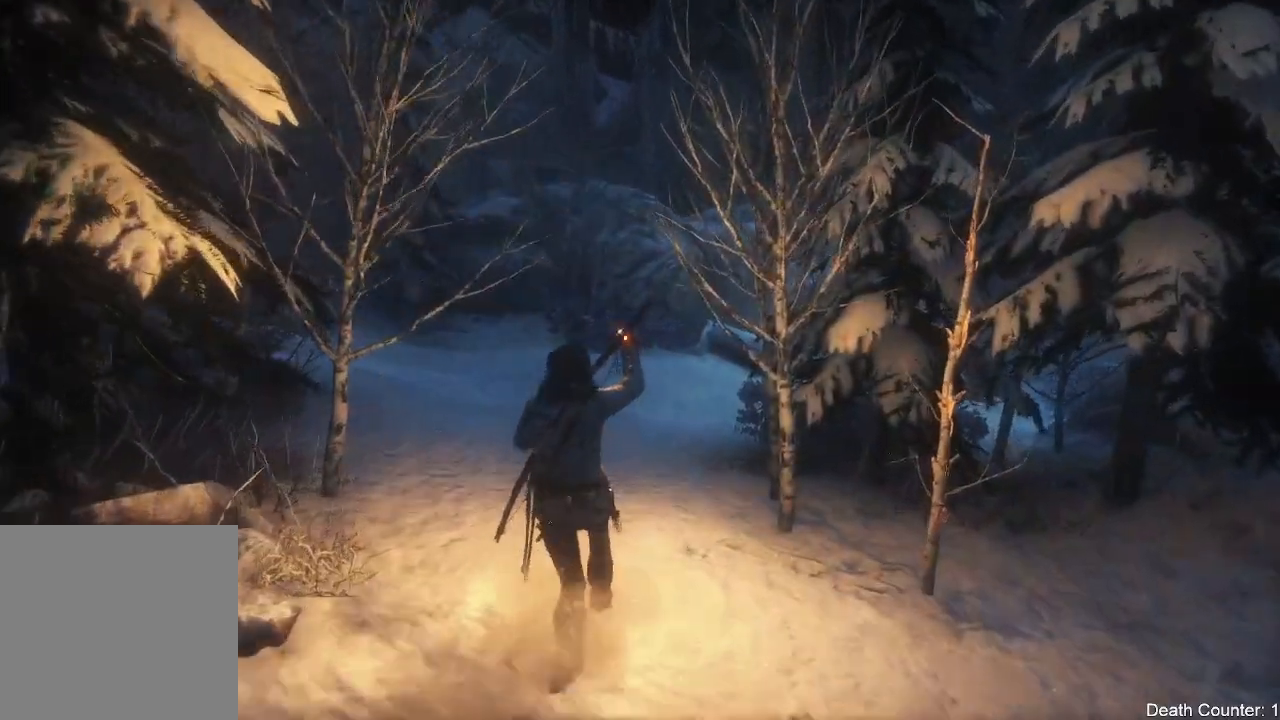
{"buttons": [], "left_stick": "up", "right_stick": "up-left", "events": [[17, "right_stick", "up-left"]]}
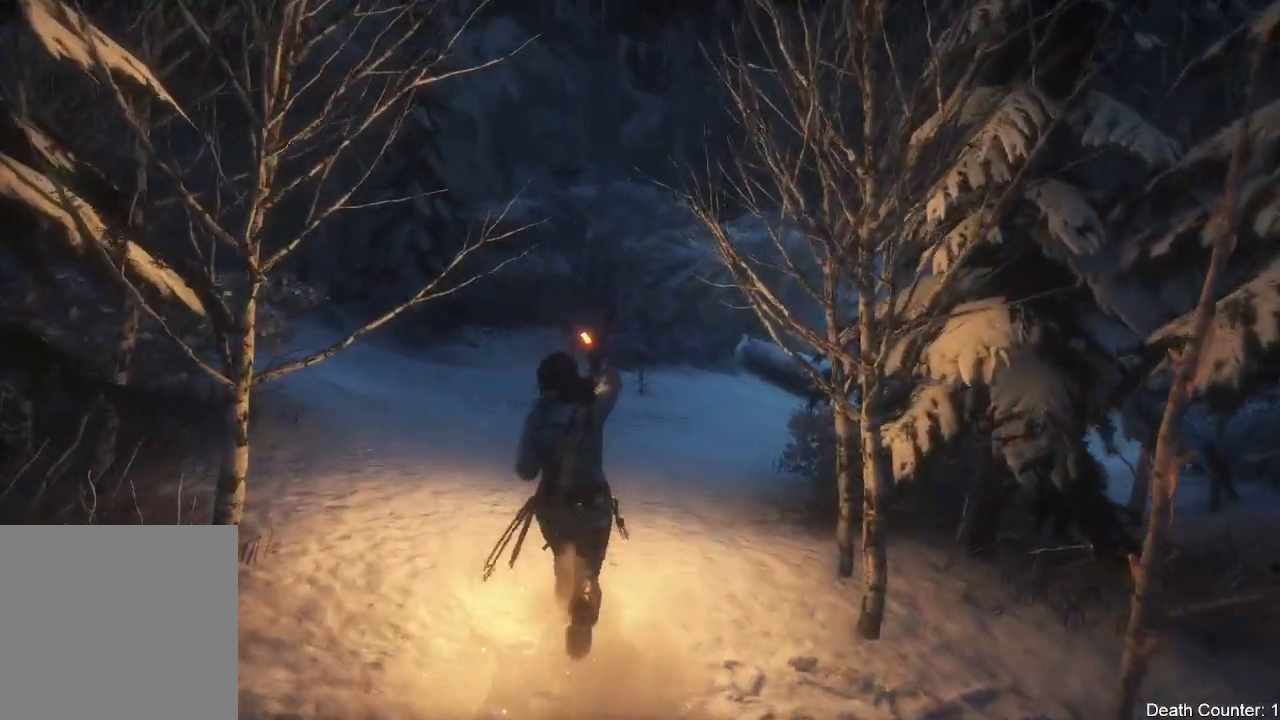
{"buttons": ["L2"], "left_stick": "up", "right_stick": "up-right", "events": [[233, "right_stick", "up"], [333, "L2", "down"], [367, "right_stick", "center"], [483, "right_stick", "up-right"]]}
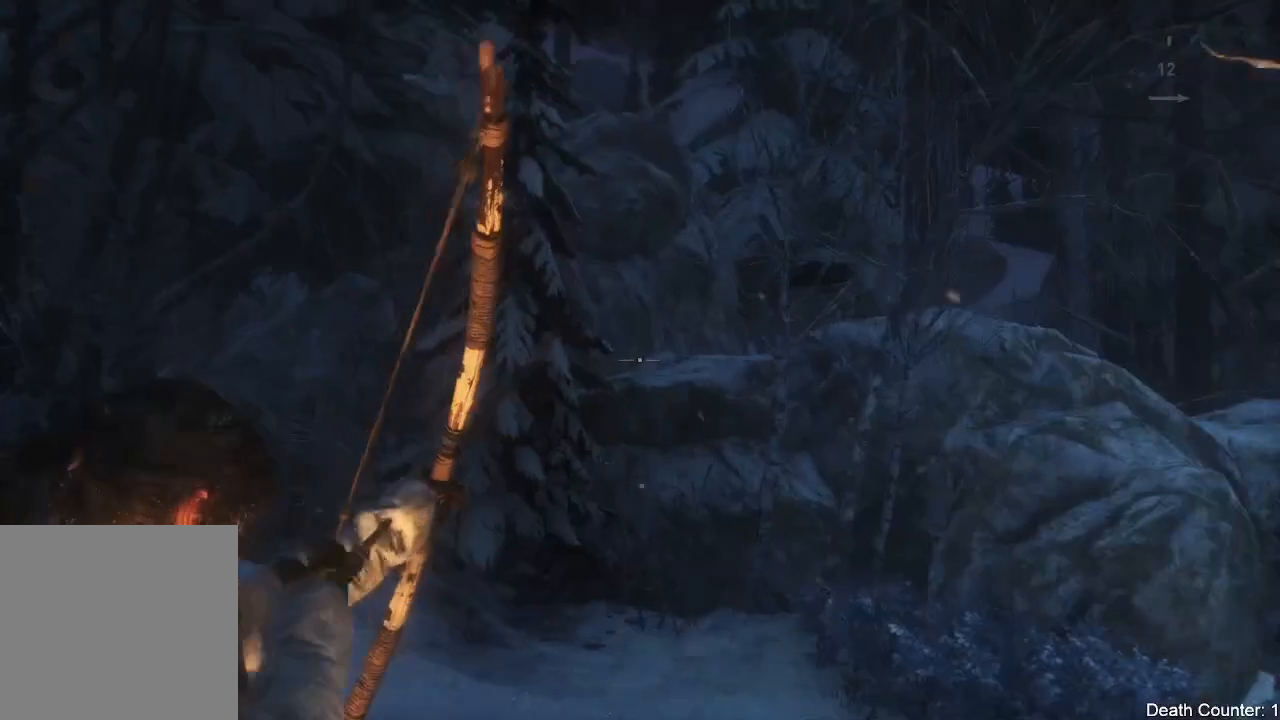
{"buttons": ["L2"], "left_stick": "up", "right_stick": "up-right"}
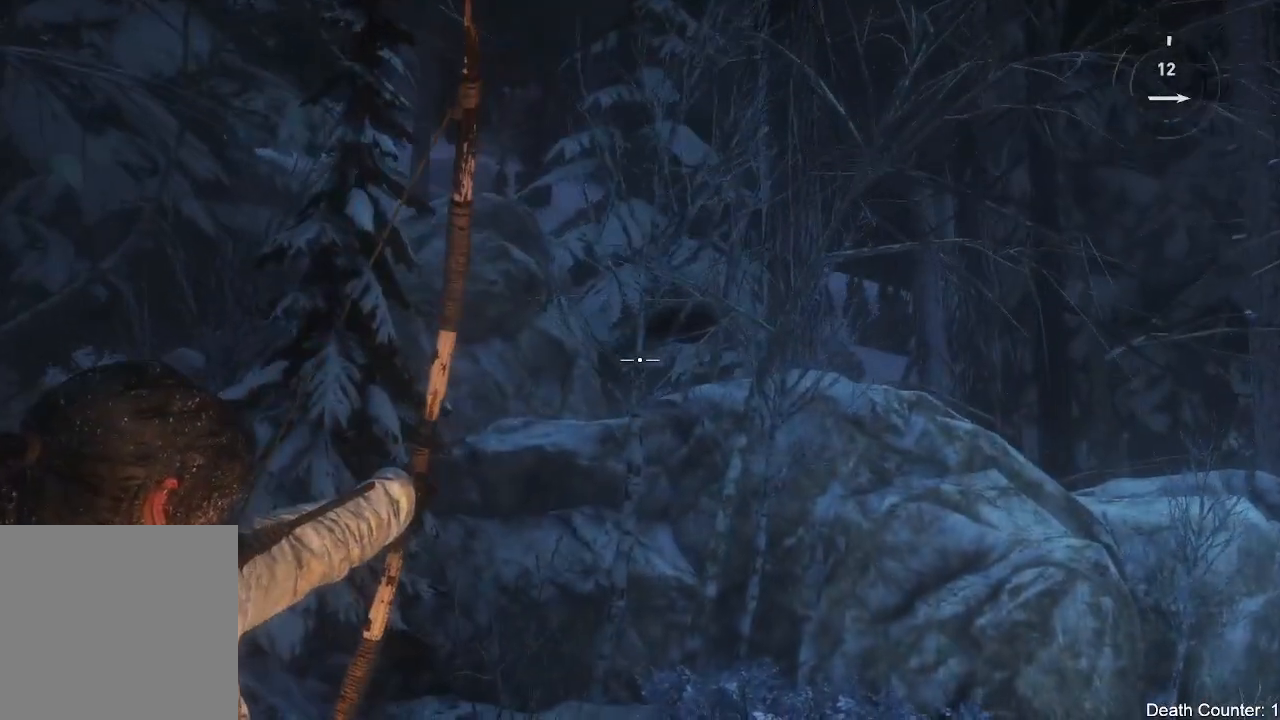
{"buttons": ["L2"], "left_stick": "up", "right_stick": "up", "events": [[233, "right_stick", "center"], [433, "right_stick", "up"]]}
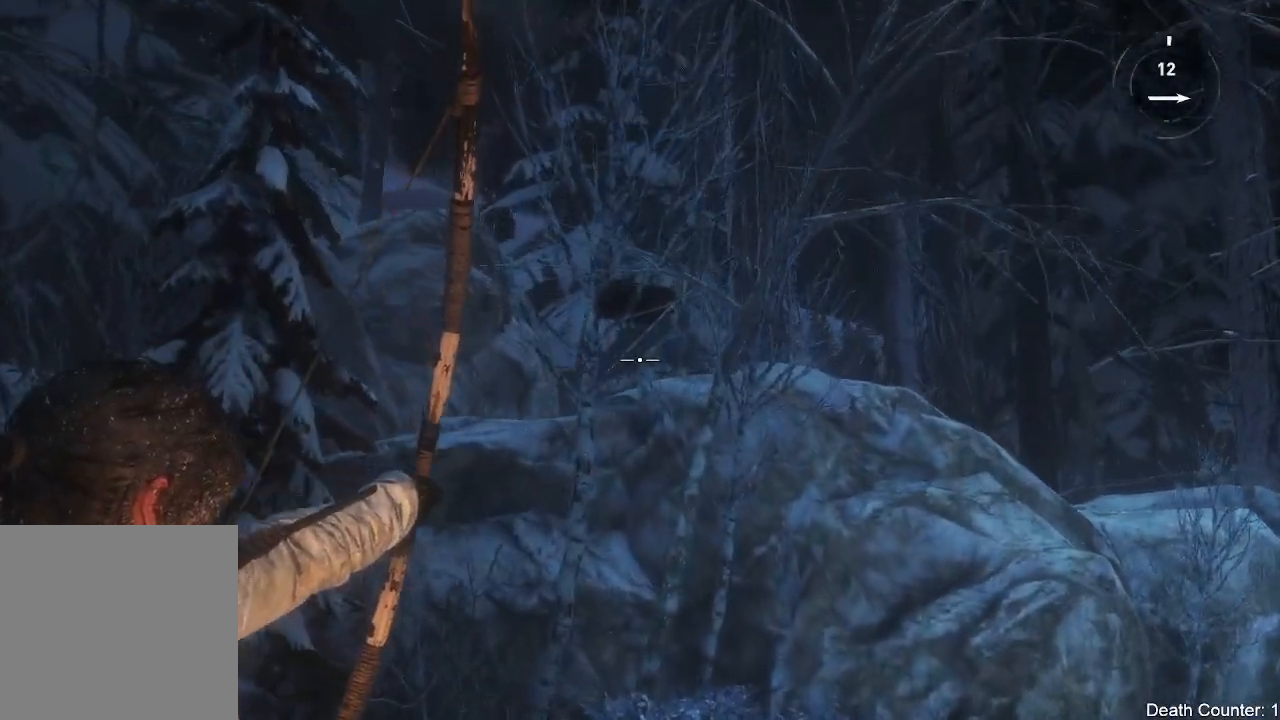
{"buttons": ["L2"], "left_stick": "up", "right_stick": "up"}
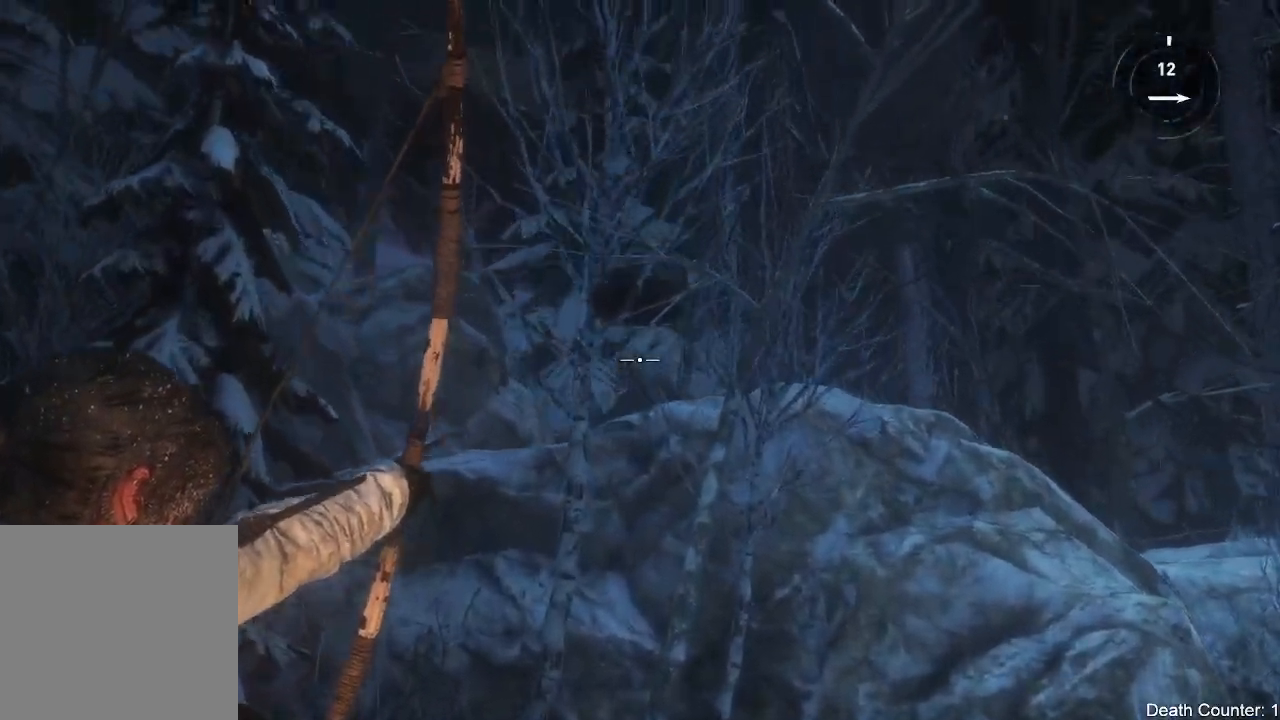
{"buttons": ["L2"], "left_stick": "up", "right_stick": "center", "events": [[333, "right_stick", "center"]]}
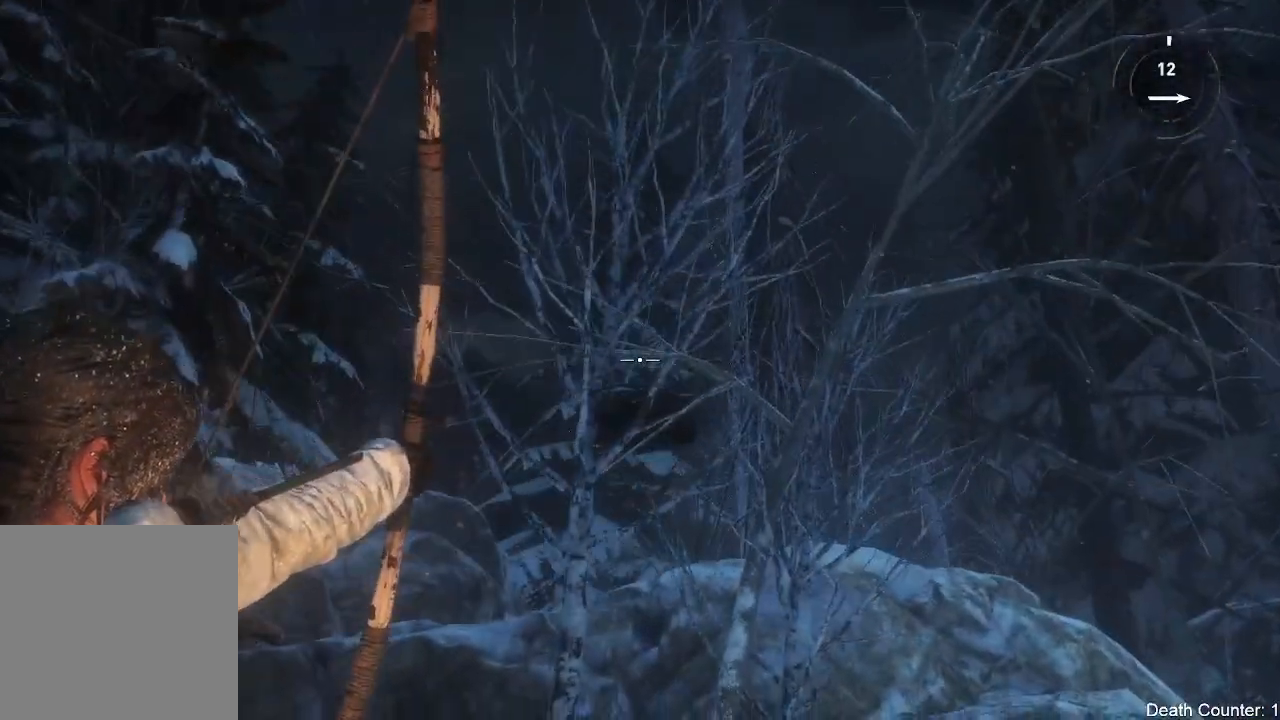
{"buttons": ["L2"], "left_stick": "center", "right_stick": "up-left", "events": [[267, "right_stick", "up"], [333, "left_stick", "center"], [333, "right_stick", "up-left"]]}
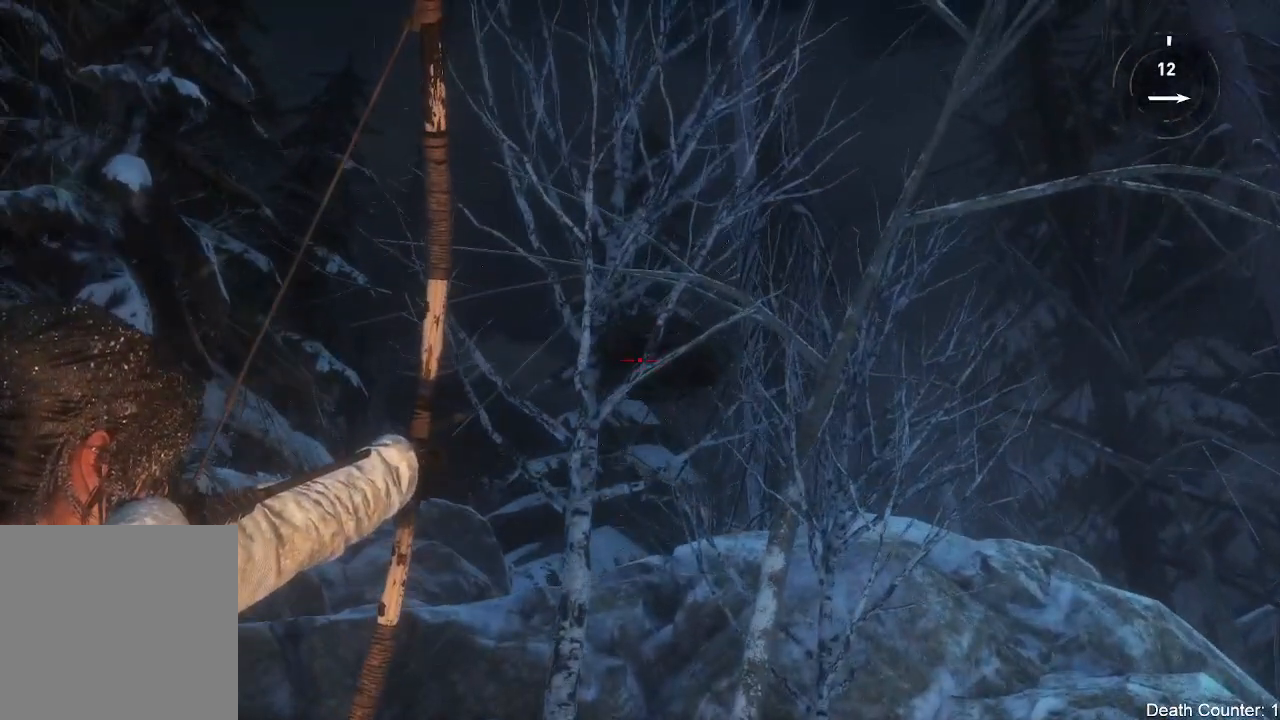
{"buttons": ["L2", "R2"], "left_stick": "center", "right_stick": "center", "events": [[283, "R2", "down"], [317, "right_stick", "center"]]}
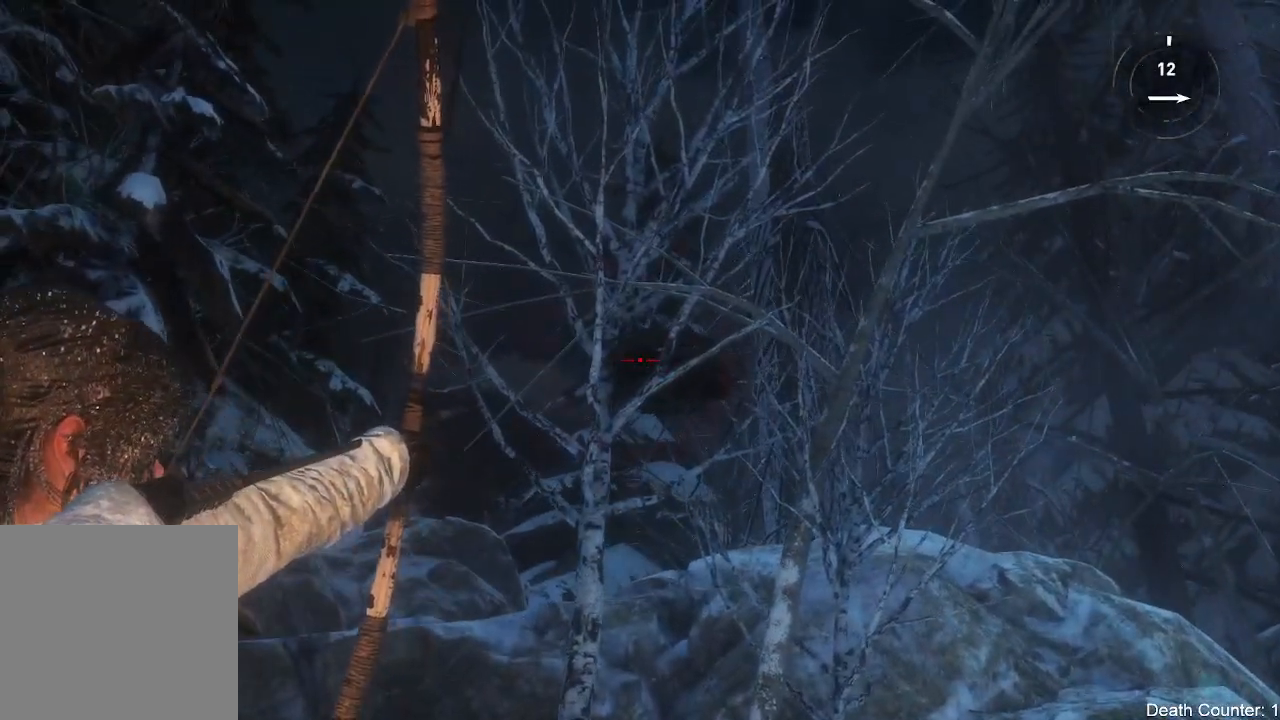
{"buttons": ["L2", "R2"], "left_stick": "center", "right_stick": "center", "events": []}
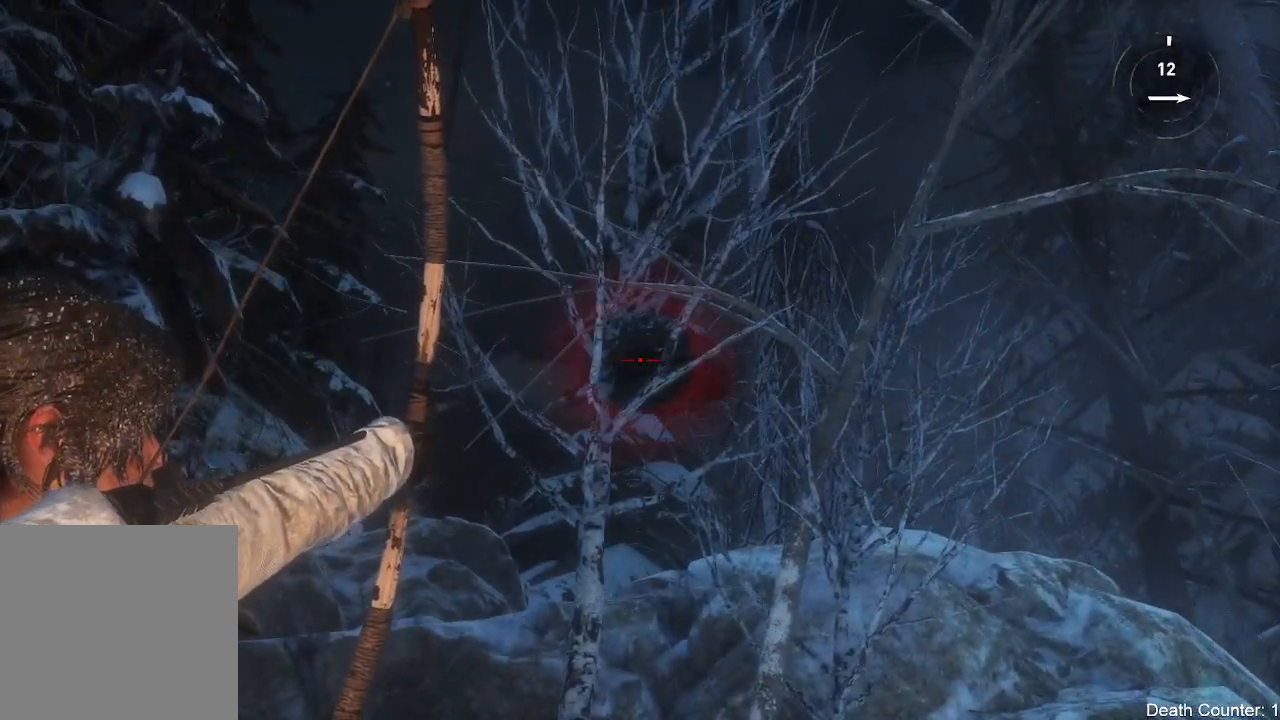
{"buttons": ["L2", "R2"], "left_stick": "center", "right_stick": "center"}
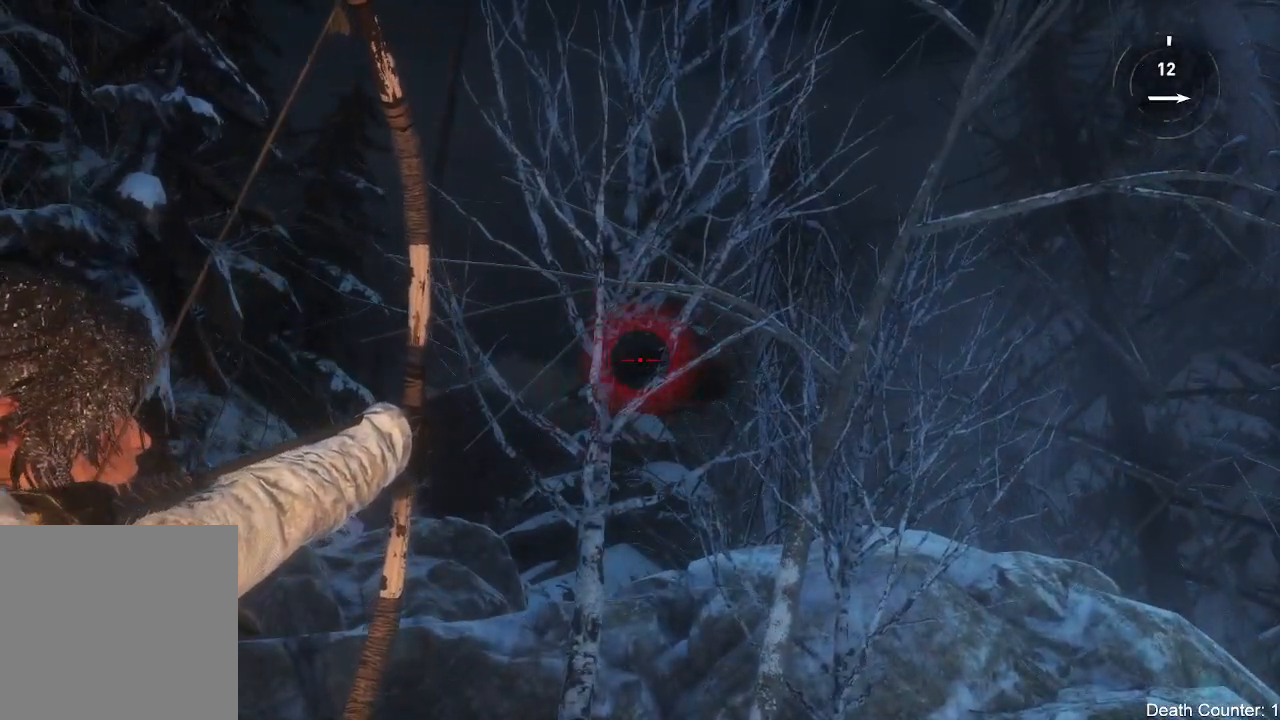
{"buttons": ["L2", "R2"], "left_stick": "center", "right_stick": "center", "events": []}
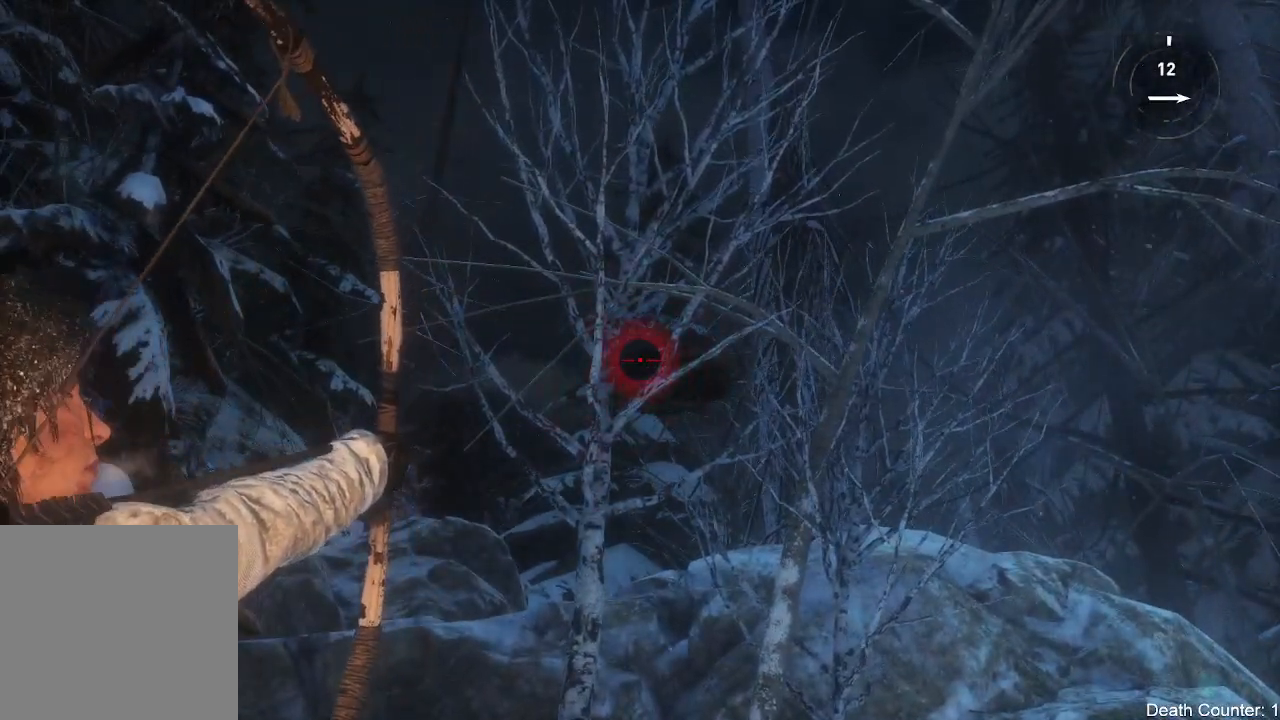
{"buttons": ["L2"], "left_stick": "center", "right_stick": "center", "events": [[417, "R2", "up"]]}
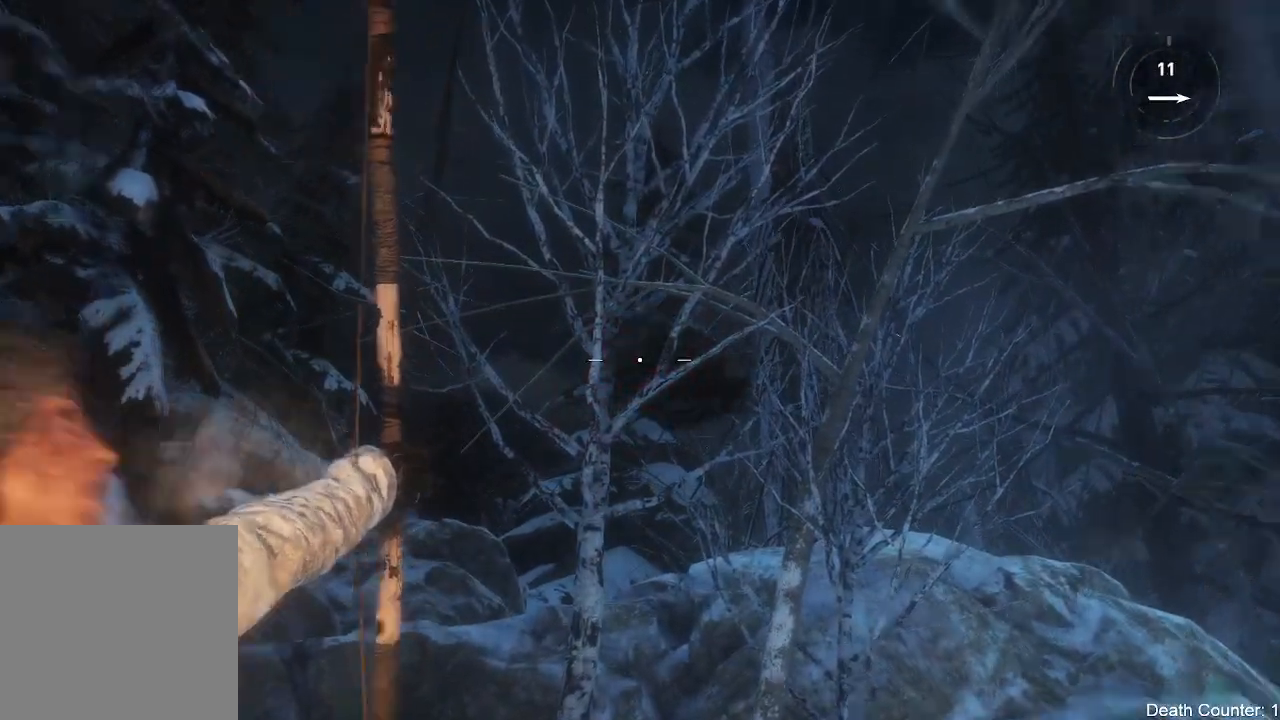
{"buttons": [], "left_stick": "up", "right_stick": "down", "events": [[317, "L2", "up"], [450, "right_stick", "down"], [467, "left_stick", "up"]]}
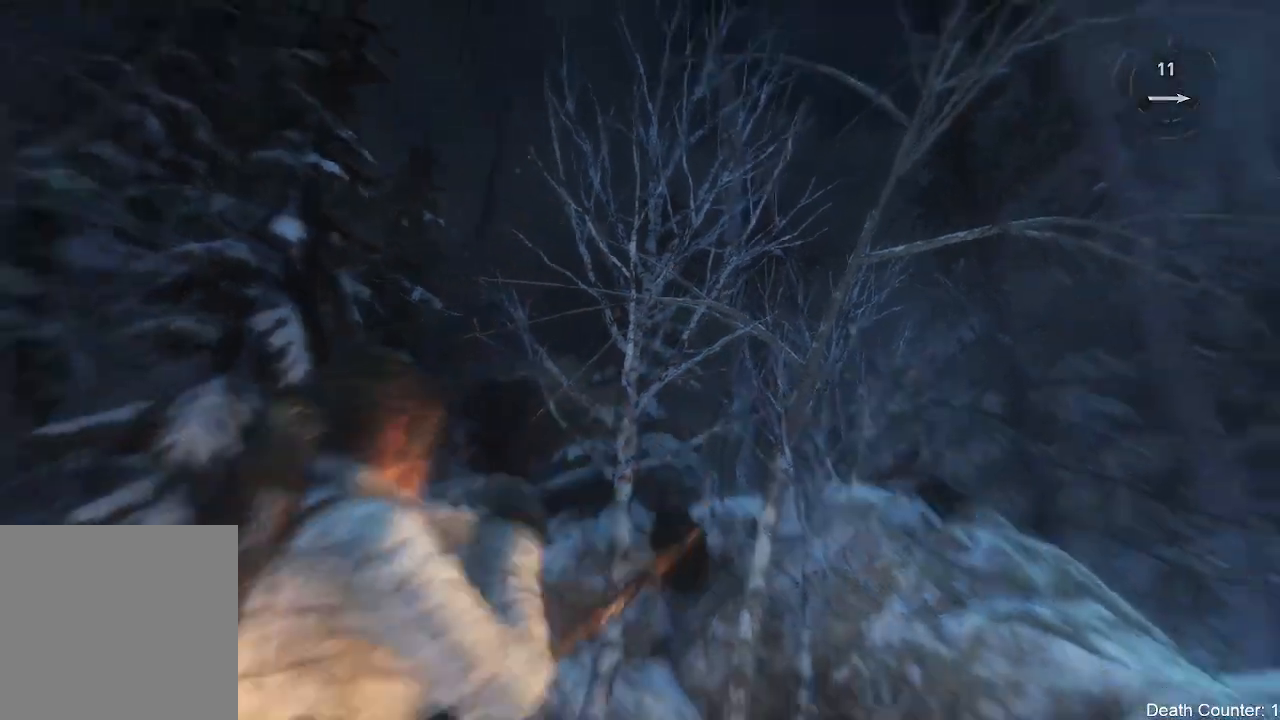
{"buttons": [], "left_stick": "up", "right_stick": "down", "events": []}
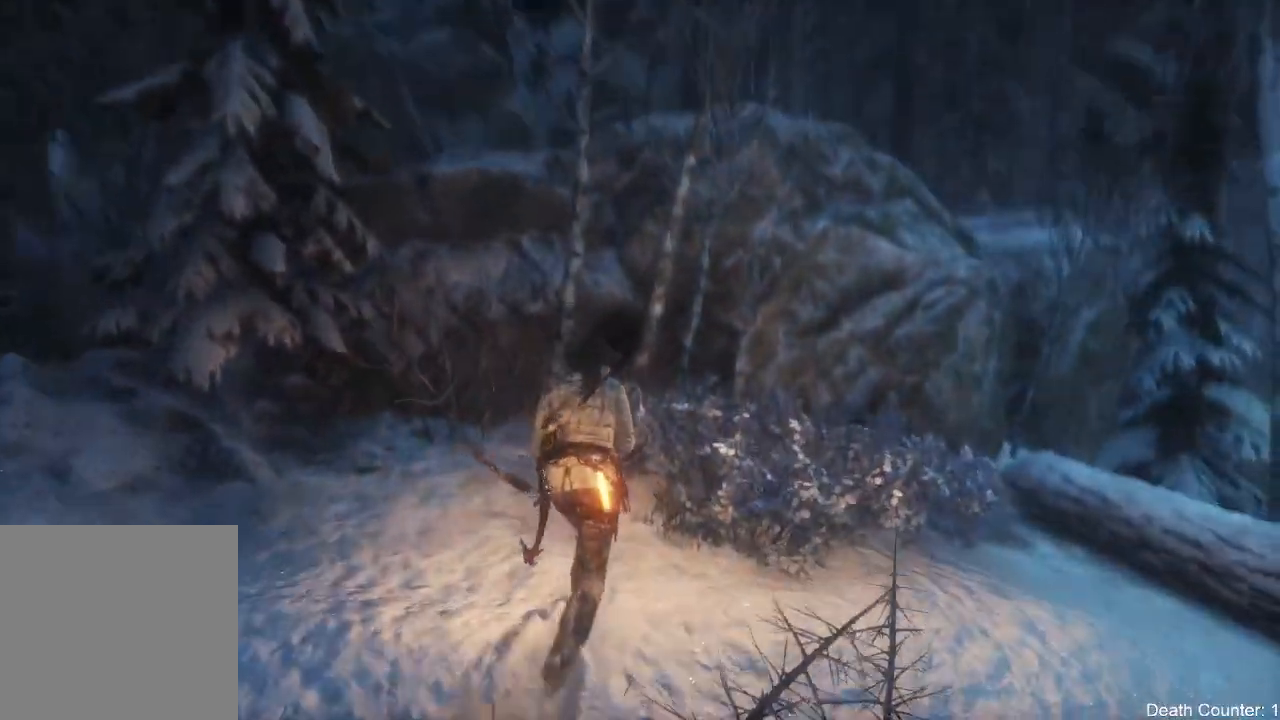
{"buttons": [], "left_stick": "center", "right_stick": "down", "events": [[133, "right_stick", "center"], [300, "right_stick", "down"], [467, "left_stick", "center"]]}